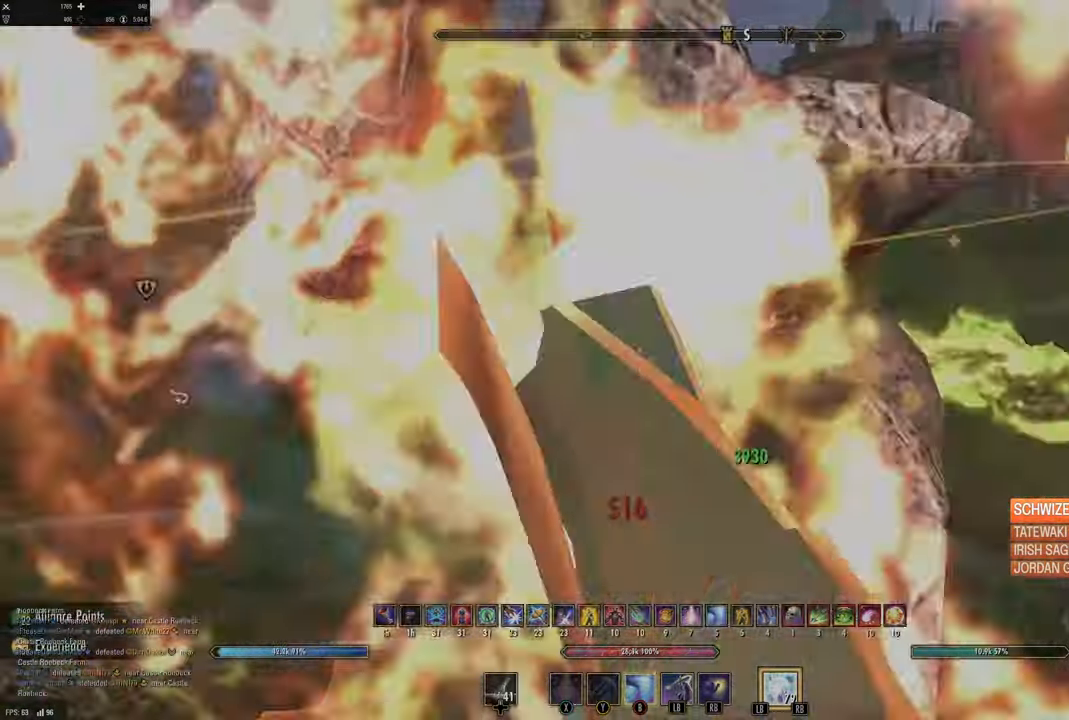
Gameplay with a controller (Xbox layout); each line is a JSON object with the inputs held at the frame after it. "events" lists button and stick changes between this image and that frame as [ms after this image, input, new state], when the widget could be followed in between.
{"buttons": [], "left_stick": "up", "right_stick": "center", "events": [[116, "right_stick", "right"], [150, "L3", "up"], [400, "right_stick", "center"]]}
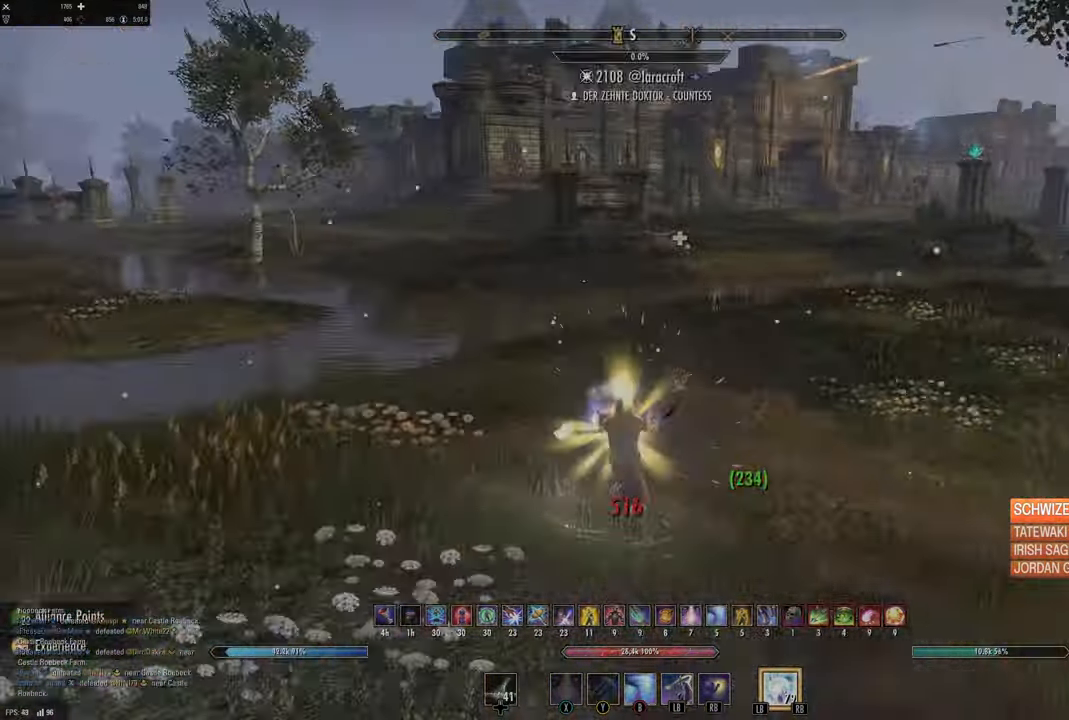
{"buttons": [], "left_stick": "up", "right_stick": "center", "events": [[116, "right_stick", "right"], [250, "left_stick", "up-left"], [300, "right_stick", "center"], [433, "left_stick", "up"]]}
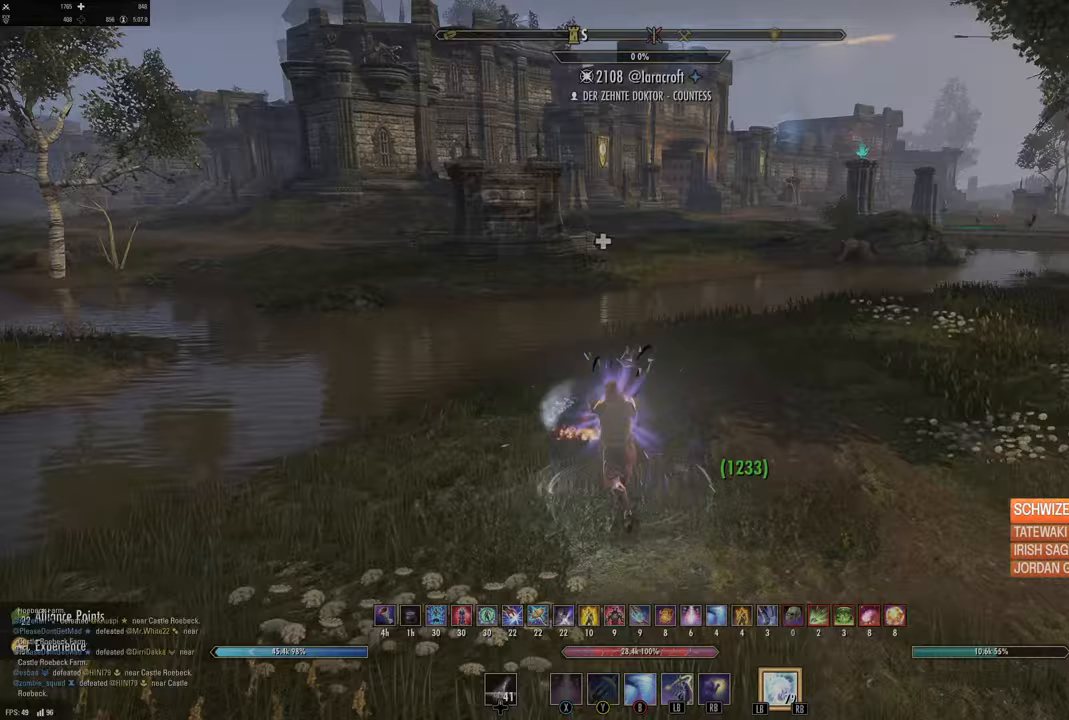
{"buttons": [], "left_stick": "up", "right_stick": "center", "events": [[67, "right_stick", "right"], [367, "right_stick", "center"]]}
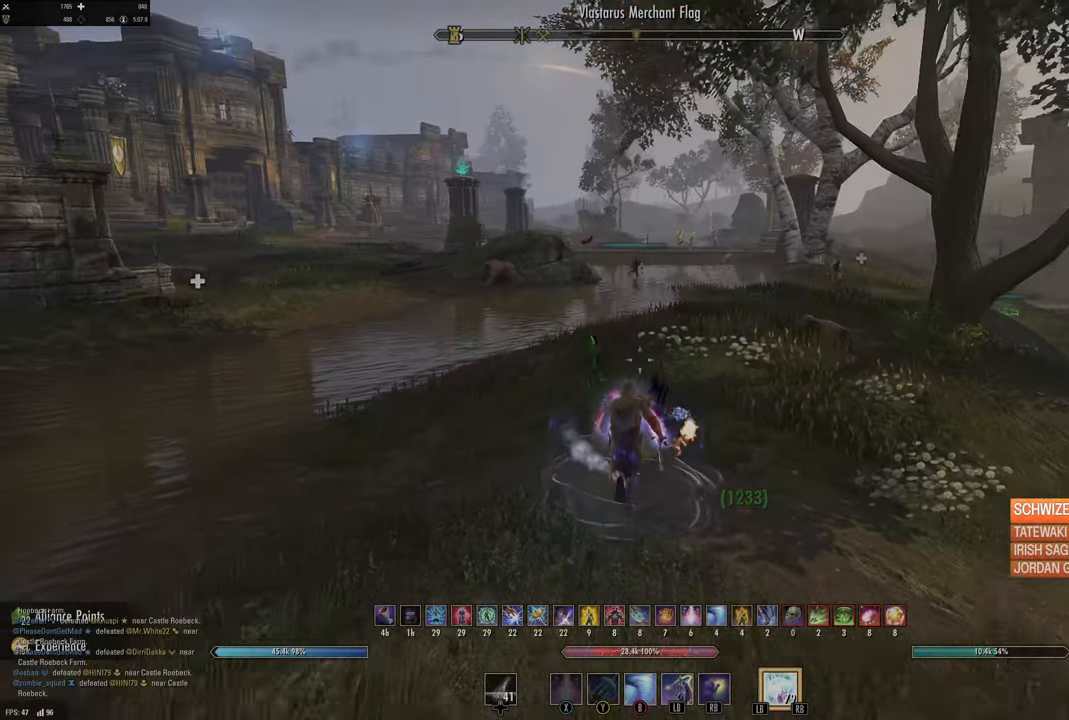
{"buttons": [], "left_stick": "down-left", "right_stick": "center", "events": [[100, "left_stick", "center"], [217, "left_stick", "down-left"]]}
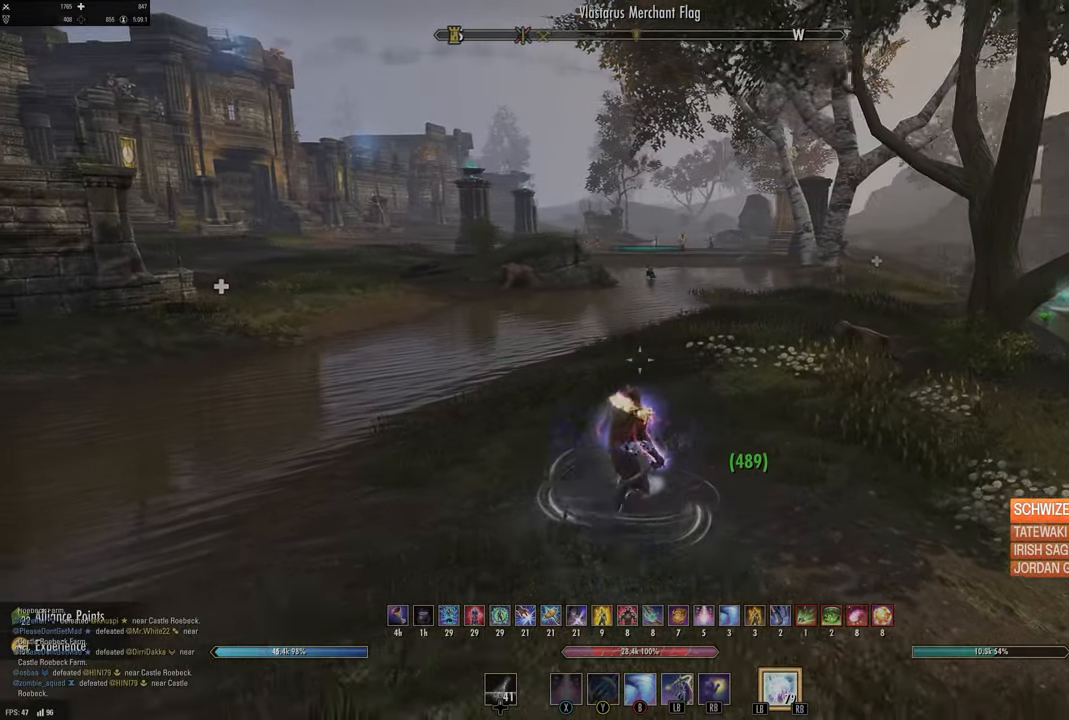
{"buttons": [], "left_stick": "down-left", "right_stick": "center", "events": []}
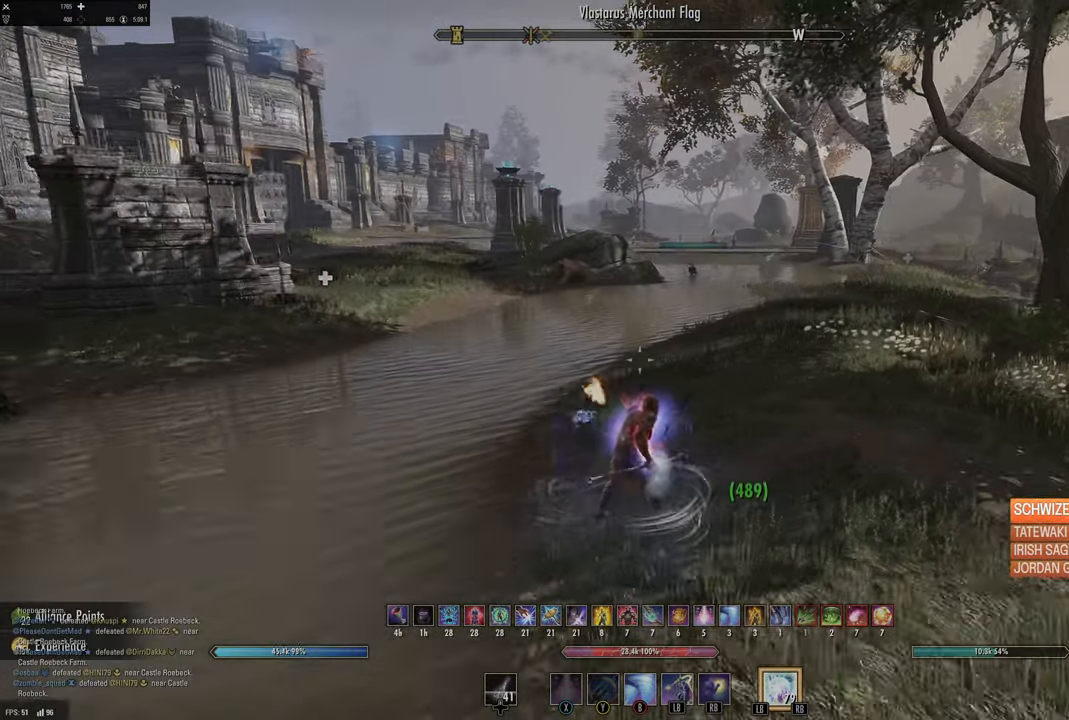
{"buttons": [], "left_stick": "down-left", "right_stick": "center", "events": []}
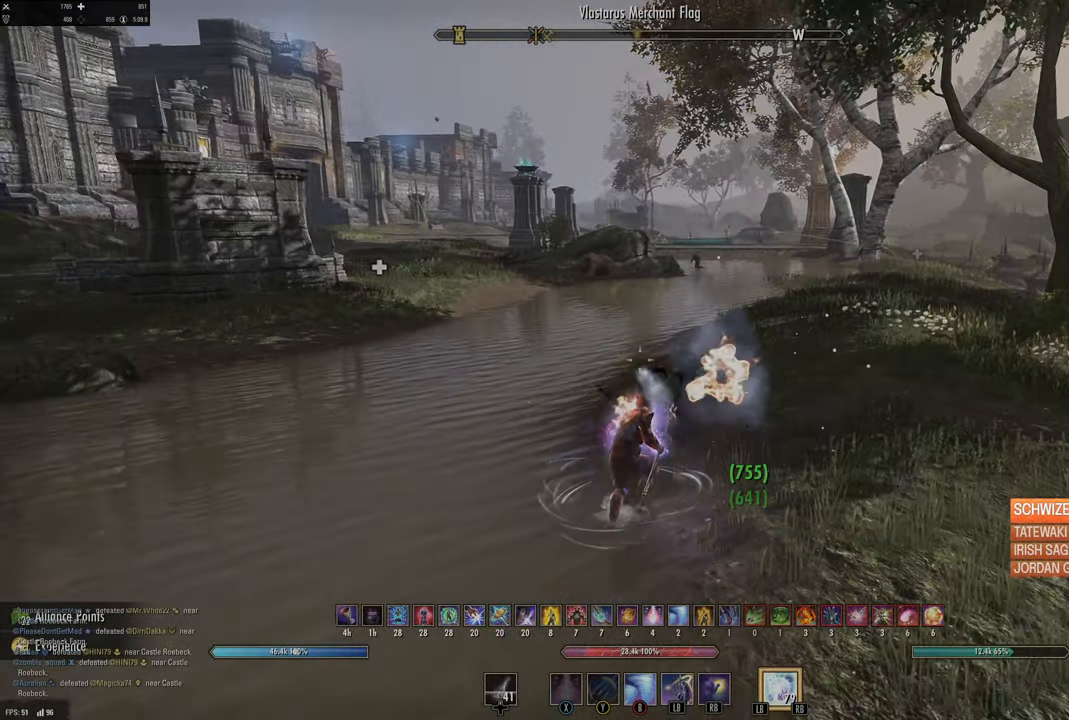
{"buttons": [], "left_stick": "down-left", "right_stick": "center", "events": []}
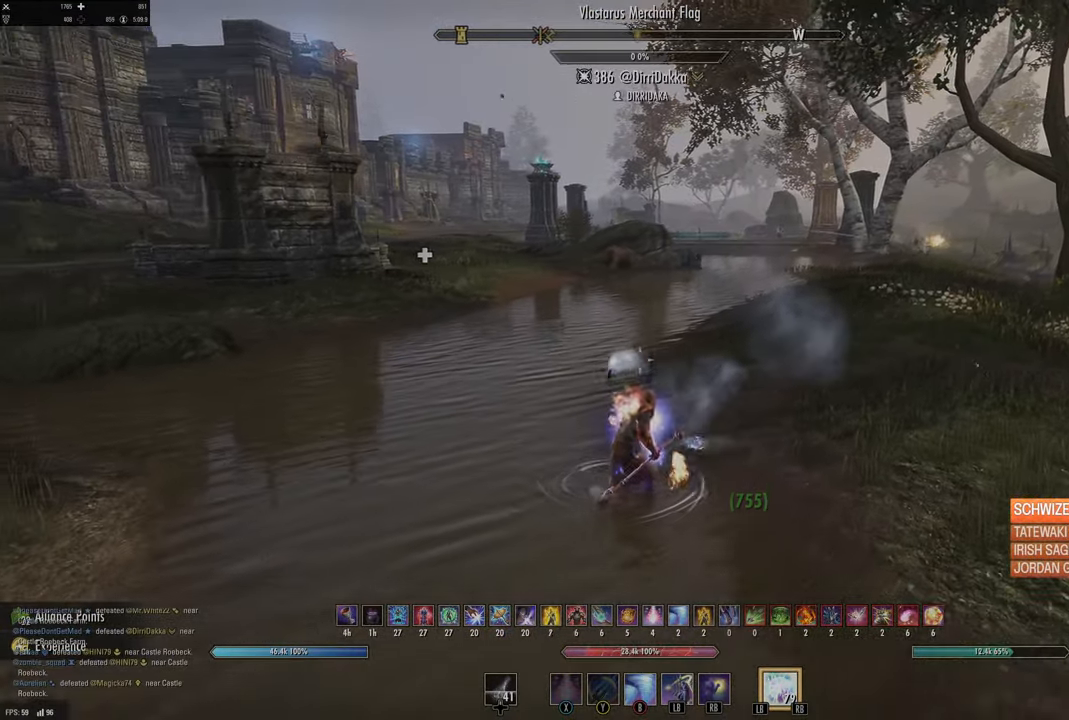
{"buttons": [], "left_stick": "down-left", "right_stick": "center", "events": []}
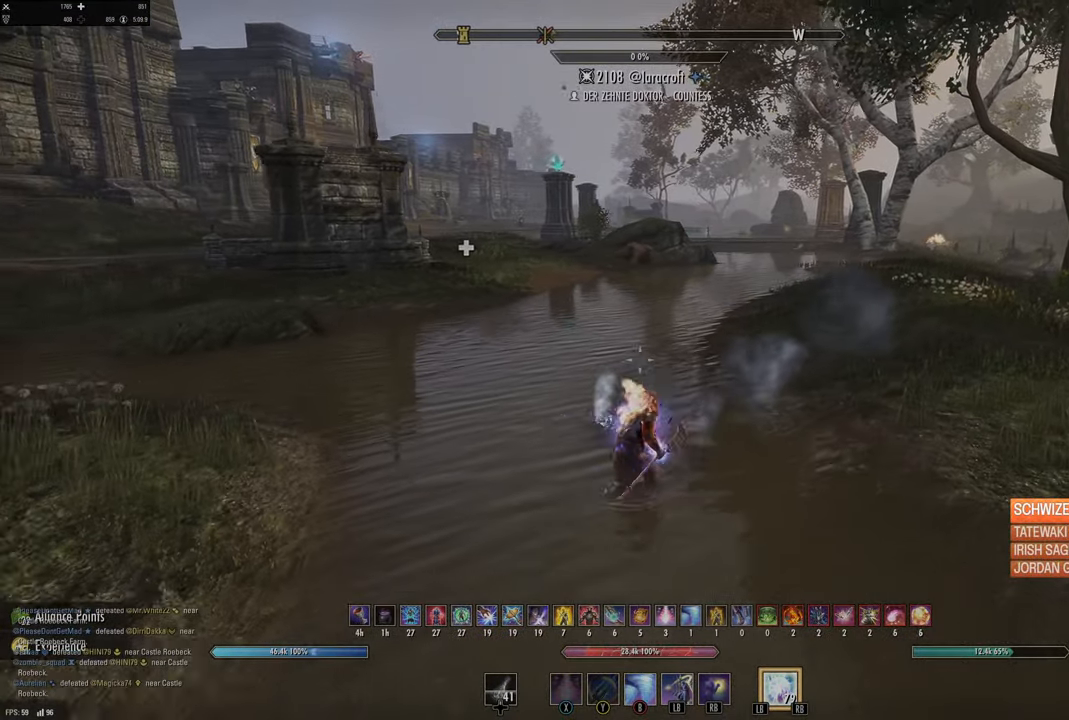
{"buttons": [], "left_stick": "down-left", "right_stick": "center", "events": []}
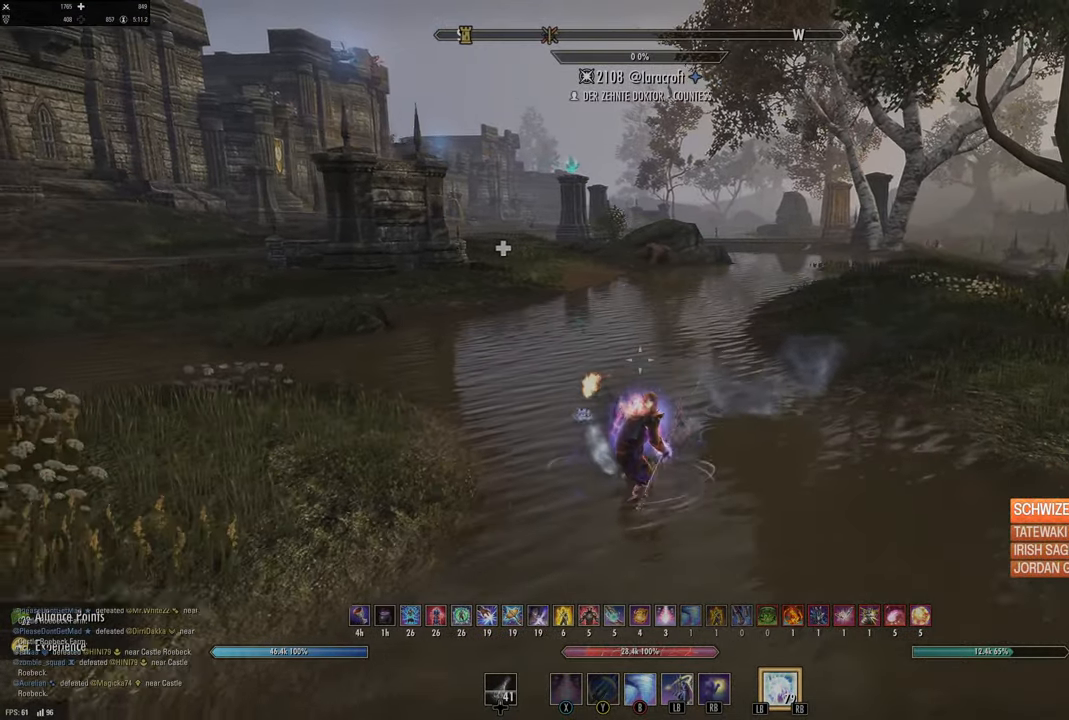
{"buttons": [], "left_stick": "down-left", "right_stick": "center", "events": []}
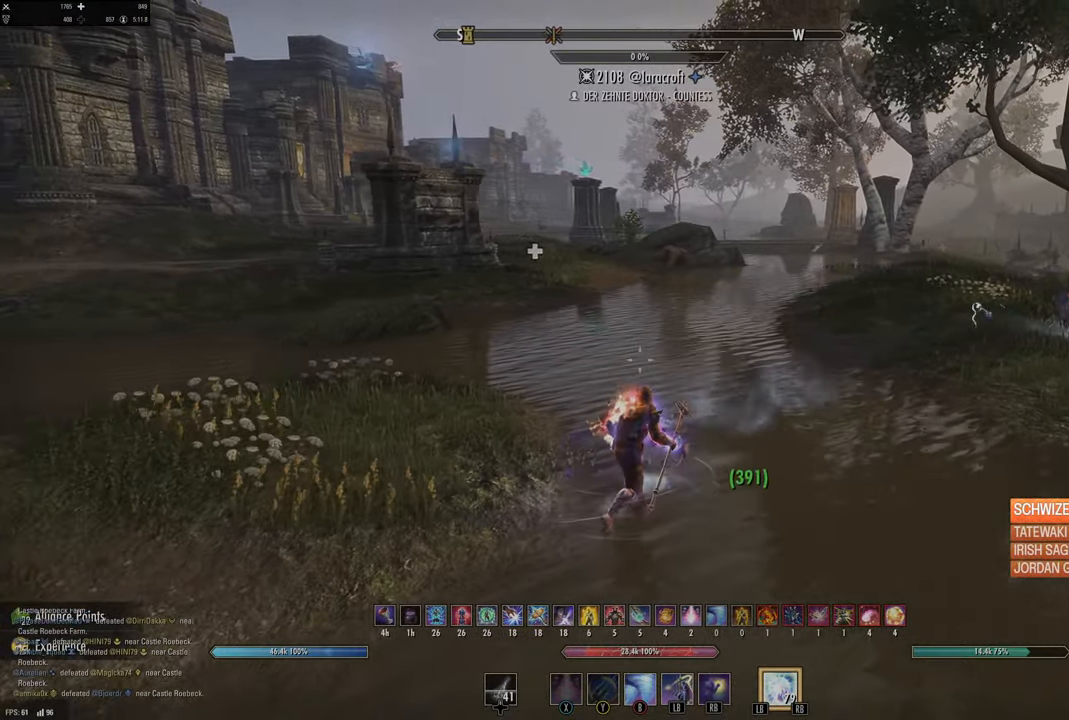
{"buttons": [], "left_stick": "down", "right_stick": "center", "events": [[417, "left_stick", "down"]]}
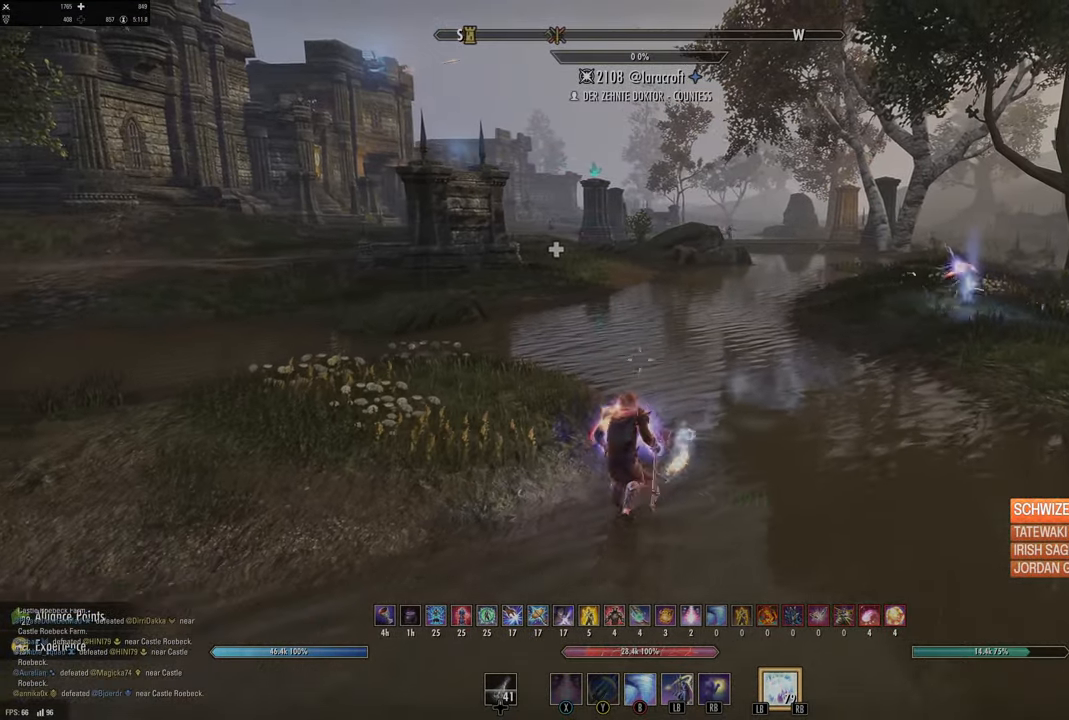
{"buttons": [], "left_stick": "down", "right_stick": "center", "events": [[450, "B", "down"], [500, "B", "up"]]}
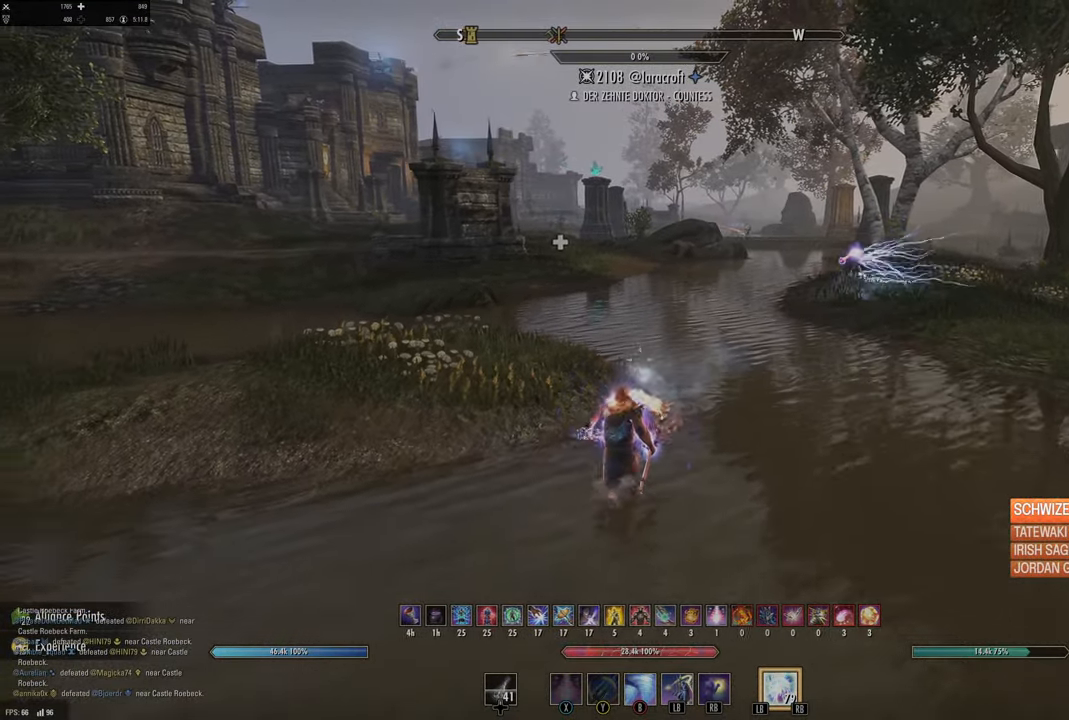
{"buttons": [], "left_stick": "down-left", "right_stick": "center", "events": [[383, "left_stick", "down-left"]]}
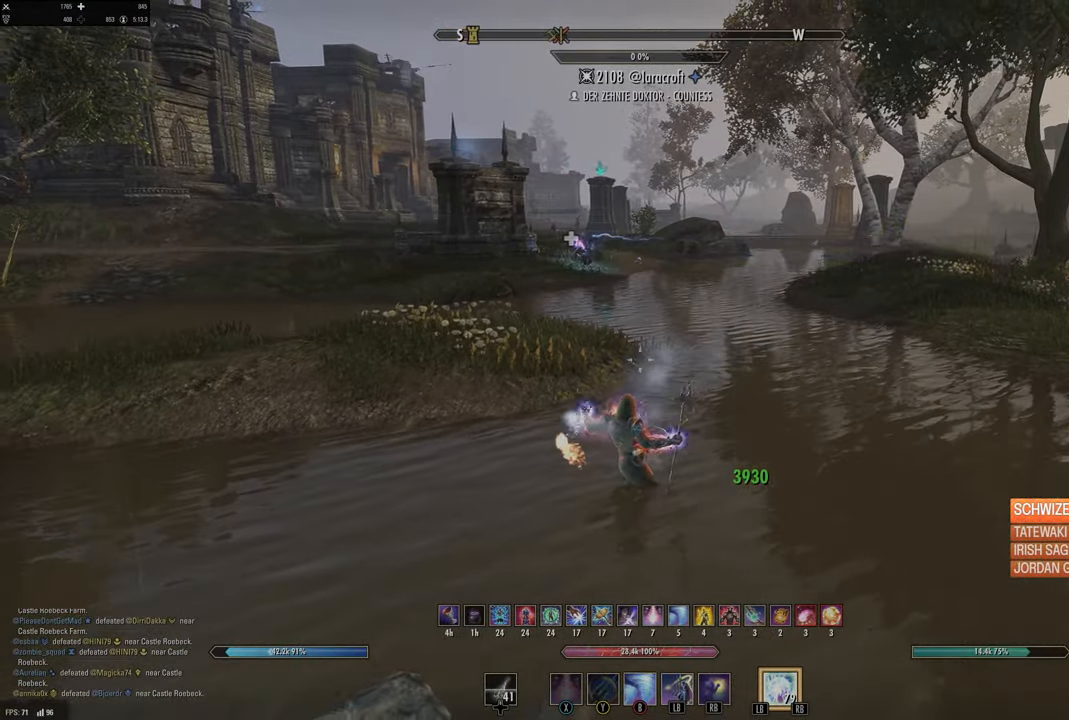
{"buttons": ["X"], "left_stick": "down", "right_stick": "center", "events": [[117, "DPAD_LEFT", "down"], [150, "left_stick", "down"], [200, "DPAD_LEFT", "up"], [417, "X", "down"]]}
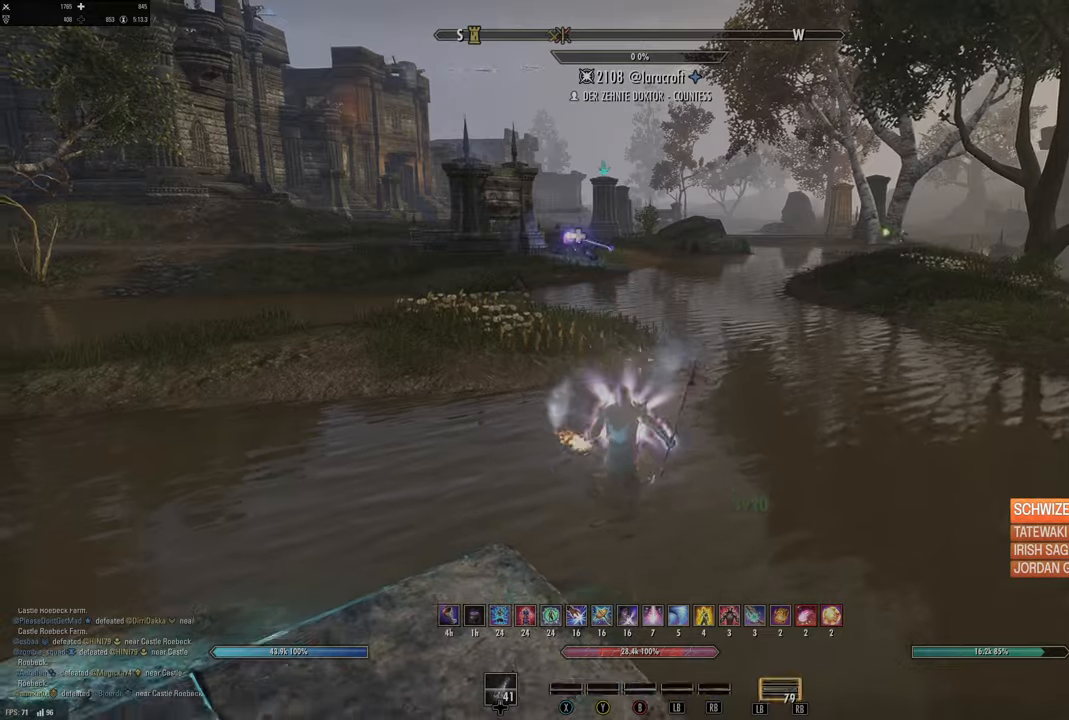
{"buttons": [], "left_stick": "right", "right_stick": "right", "events": [[50, "X", "up"], [50, "left_stick", "right"], [183, "left_stick", "up-right"], [366, "left_stick", "right"], [483, "right_stick", "right"]]}
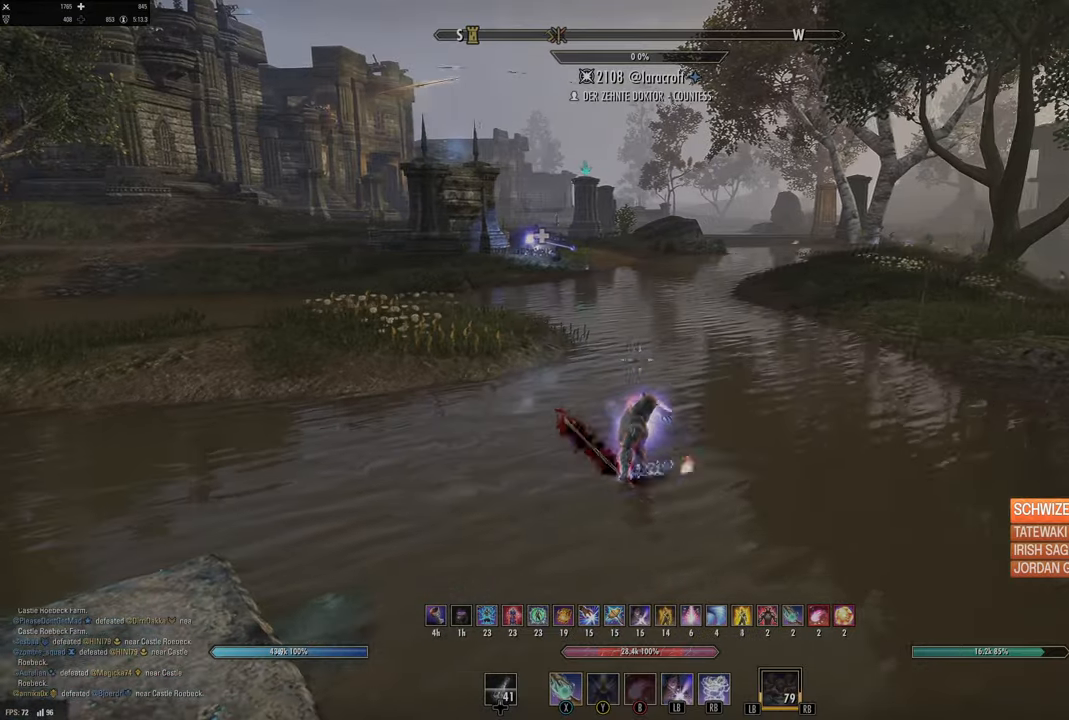
{"buttons": ["A"], "left_stick": "up-right", "right_stick": "center", "events": [[216, "left_stick", "up-right"], [283, "right_stick", "center"], [450, "A", "down"]]}
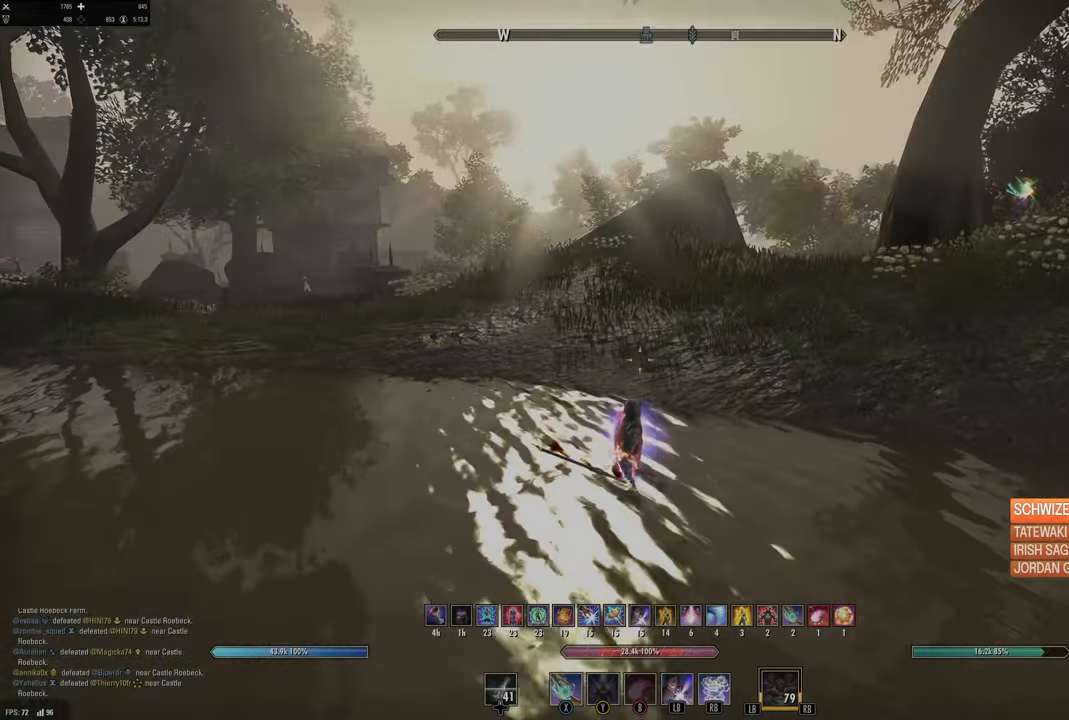
{"buttons": [], "left_stick": "up-right", "right_stick": "center", "events": [[100, "A", "up"]]}
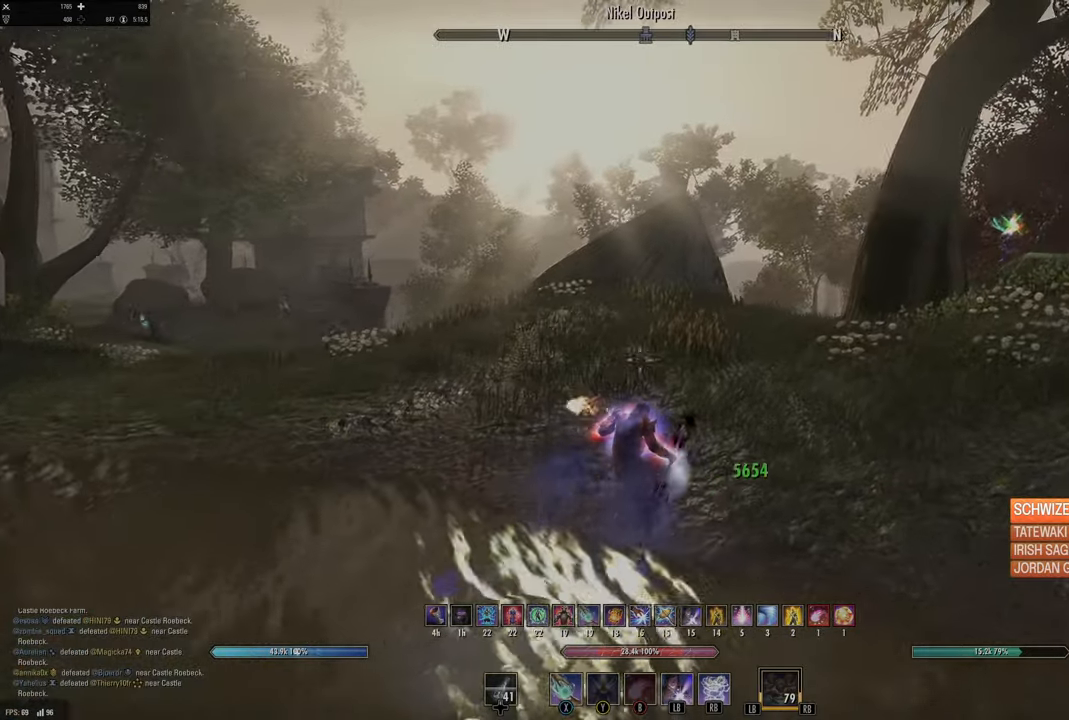
{"buttons": [], "left_stick": "up-right", "right_stick": "center", "events": []}
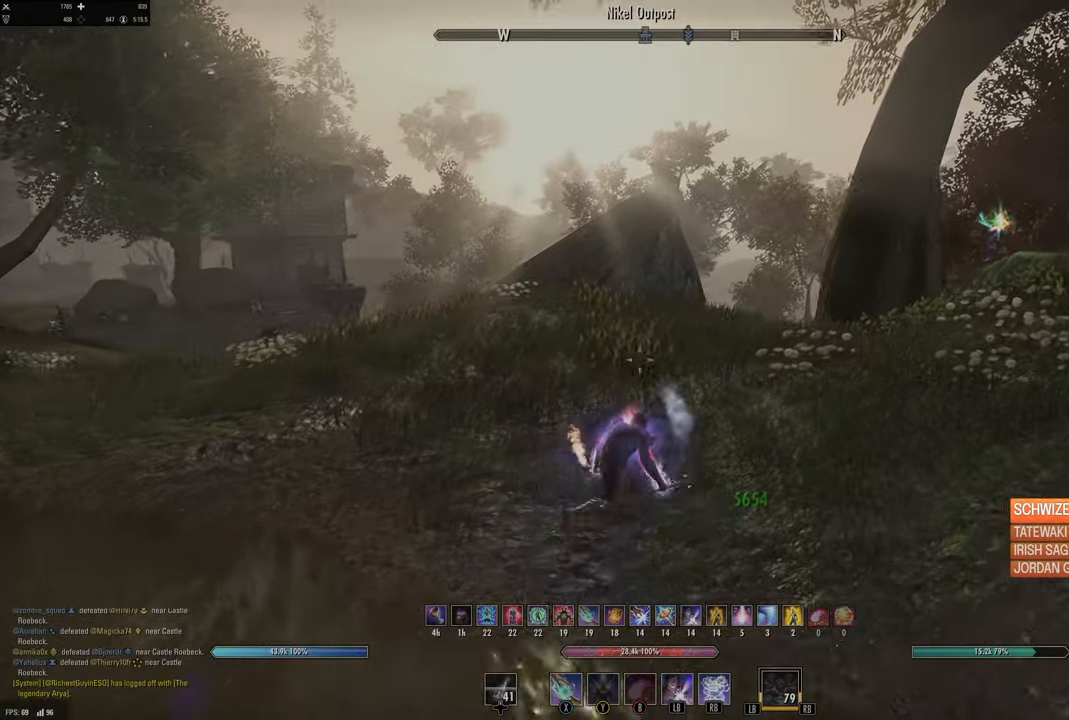
{"buttons": [], "left_stick": "down-right", "right_stick": "left", "events": [[266, "left_stick", "down-right"], [400, "right_stick", "left"]]}
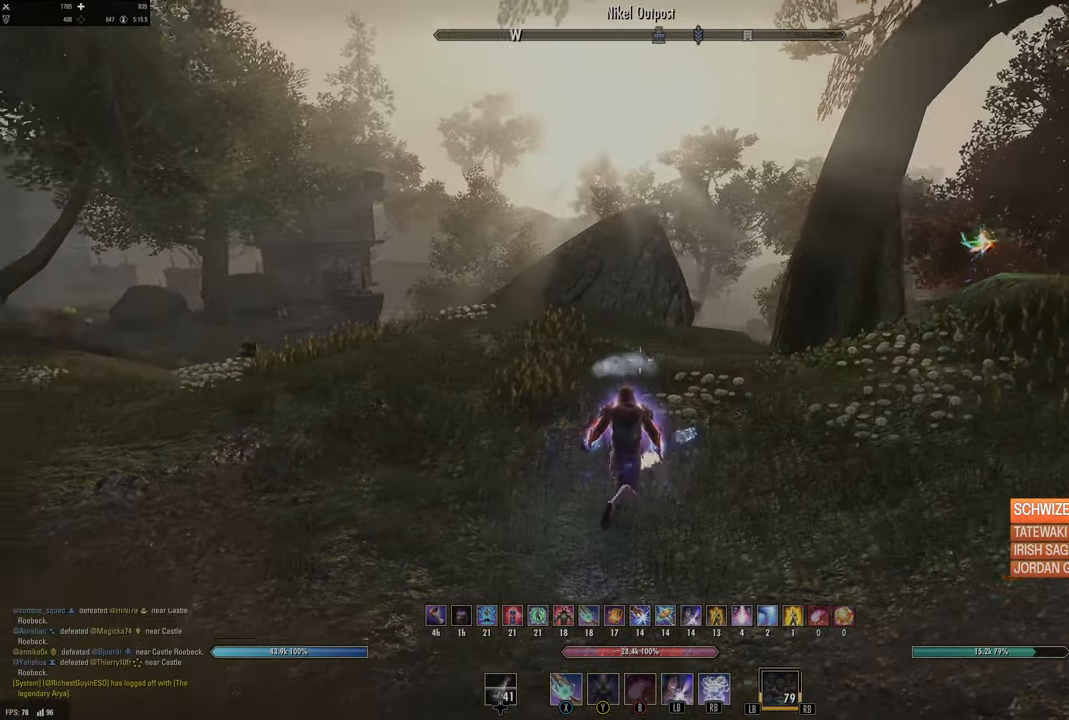
{"buttons": [], "left_stick": "down-right", "right_stick": "left", "events": [[66, "right_stick", "center"], [366, "right_stick", "left"]]}
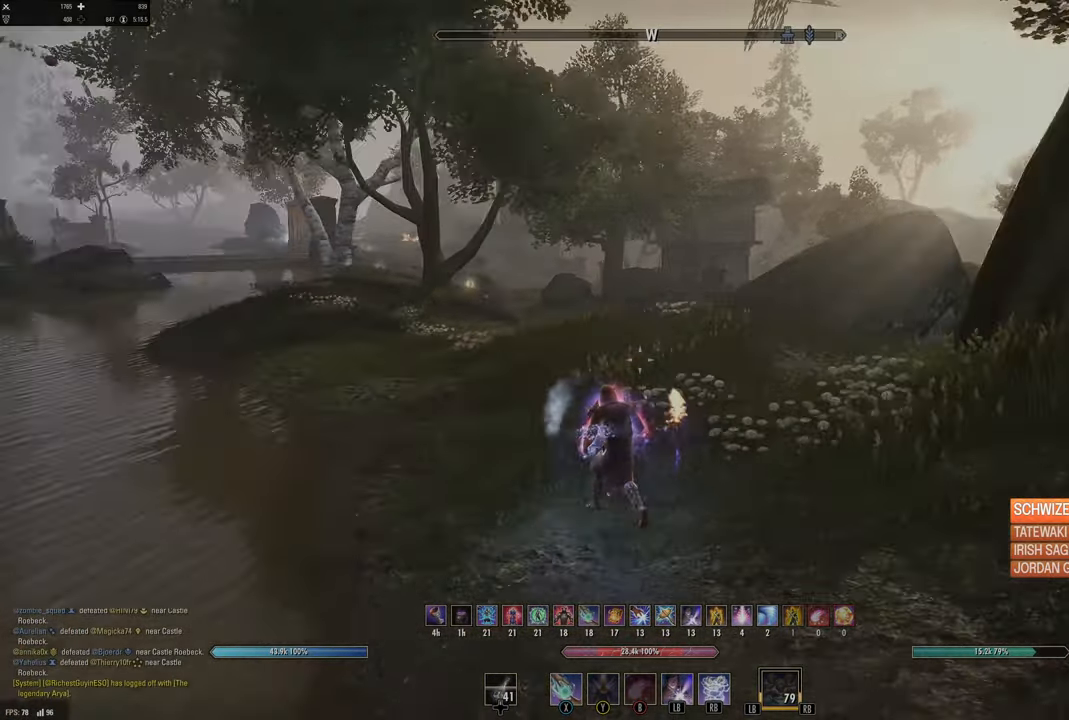
{"buttons": [], "left_stick": "down-right", "right_stick": "left", "events": [[83, "right_stick", "center"], [183, "left_stick", "down"], [350, "left_stick", "down-right"], [350, "right_stick", "left"]]}
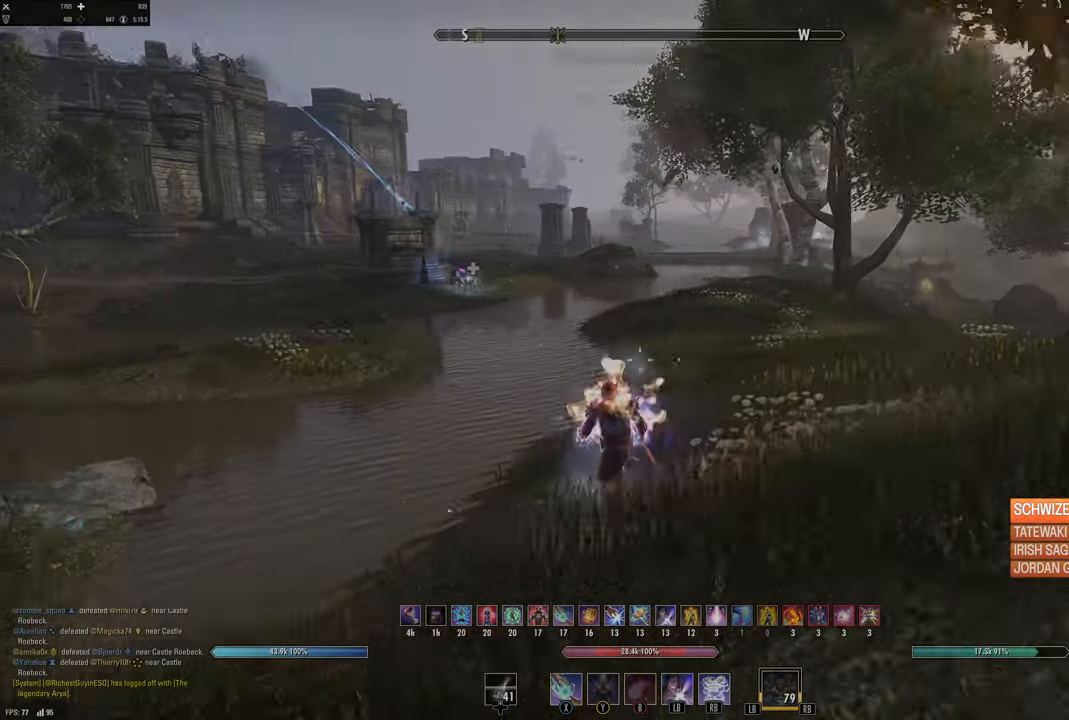
{"buttons": [], "left_stick": "center", "right_stick": "center", "events": [[16, "right_stick", "center"], [416, "left_stick", "center"]]}
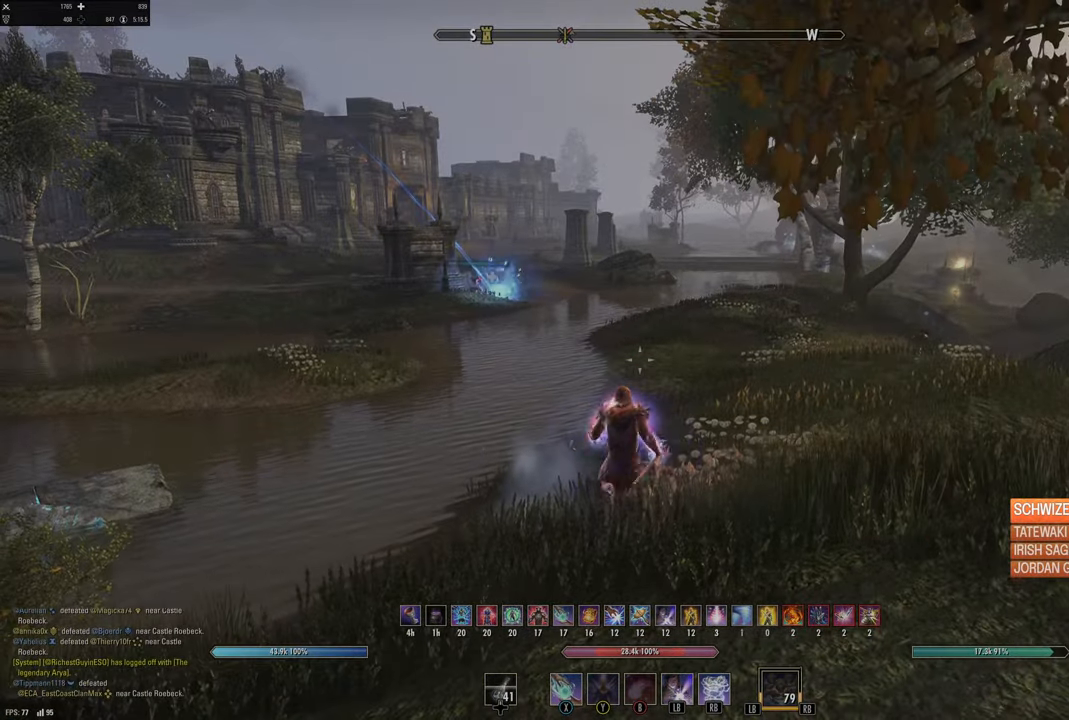
{"buttons": [], "left_stick": "center", "right_stick": "center", "events": []}
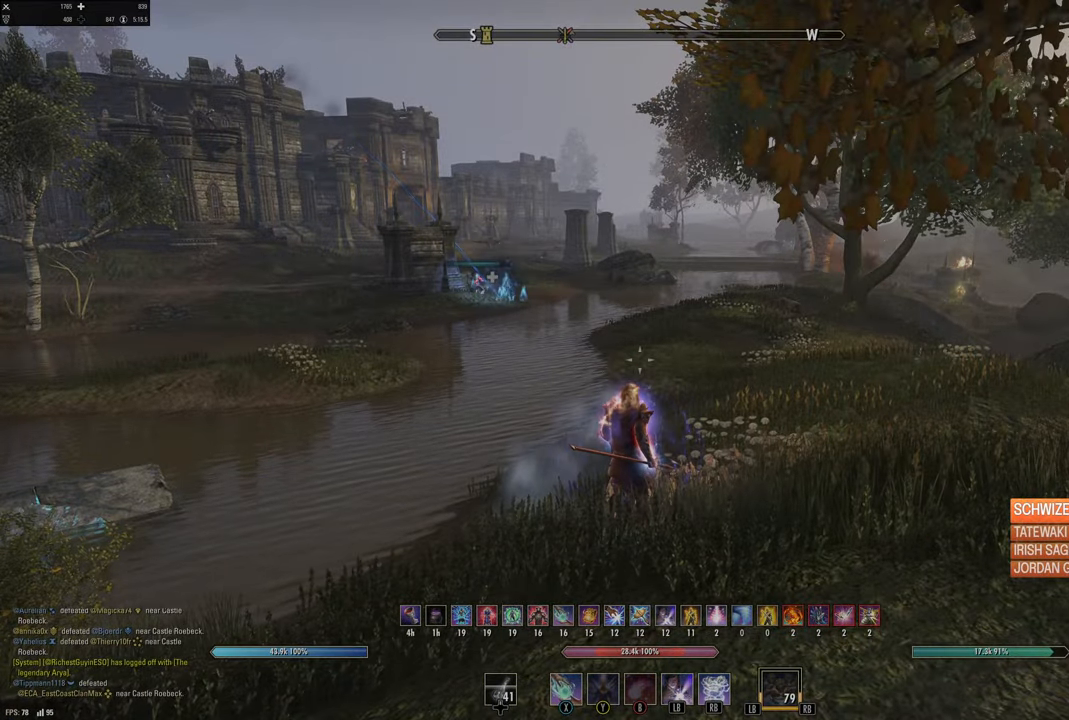
{"buttons": [], "left_stick": "center", "right_stick": "center", "events": []}
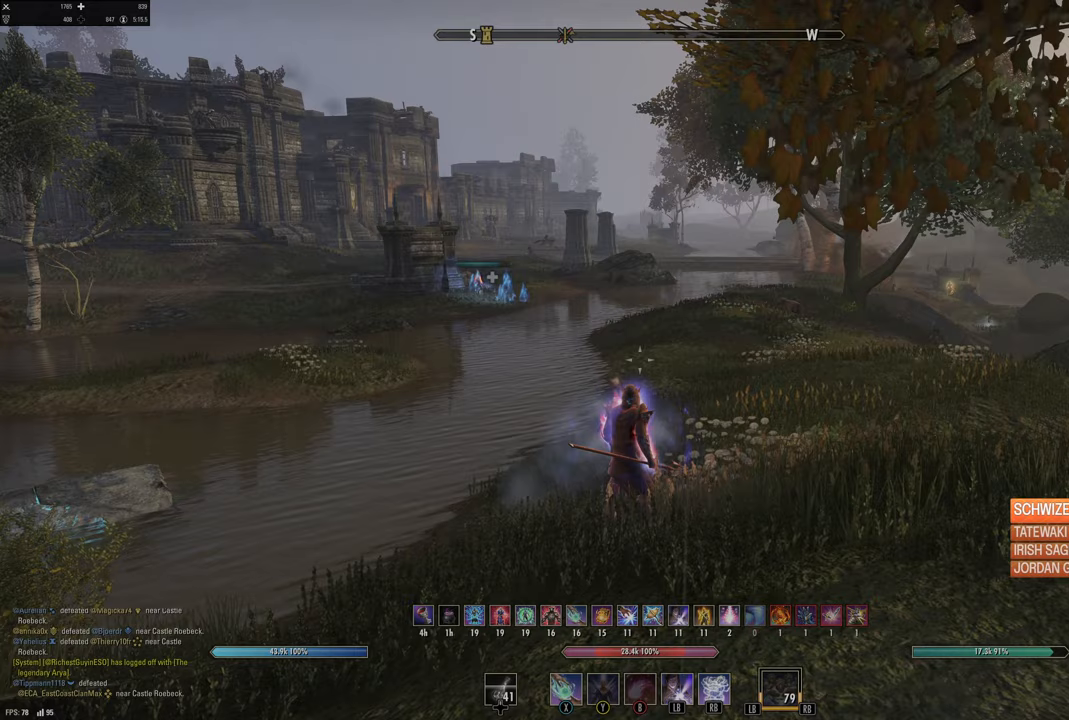
{"buttons": [], "left_stick": "center", "right_stick": "center", "events": []}
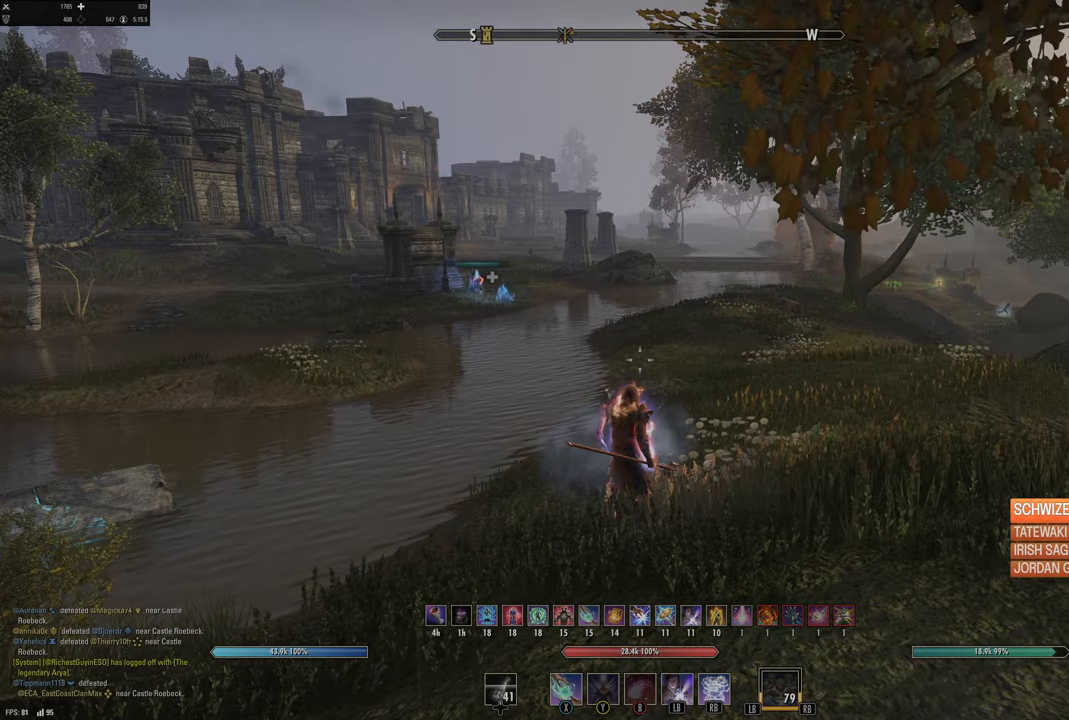
{"buttons": [], "left_stick": "down-left", "right_stick": "center", "events": [[17, "left_stick", "down-left"]]}
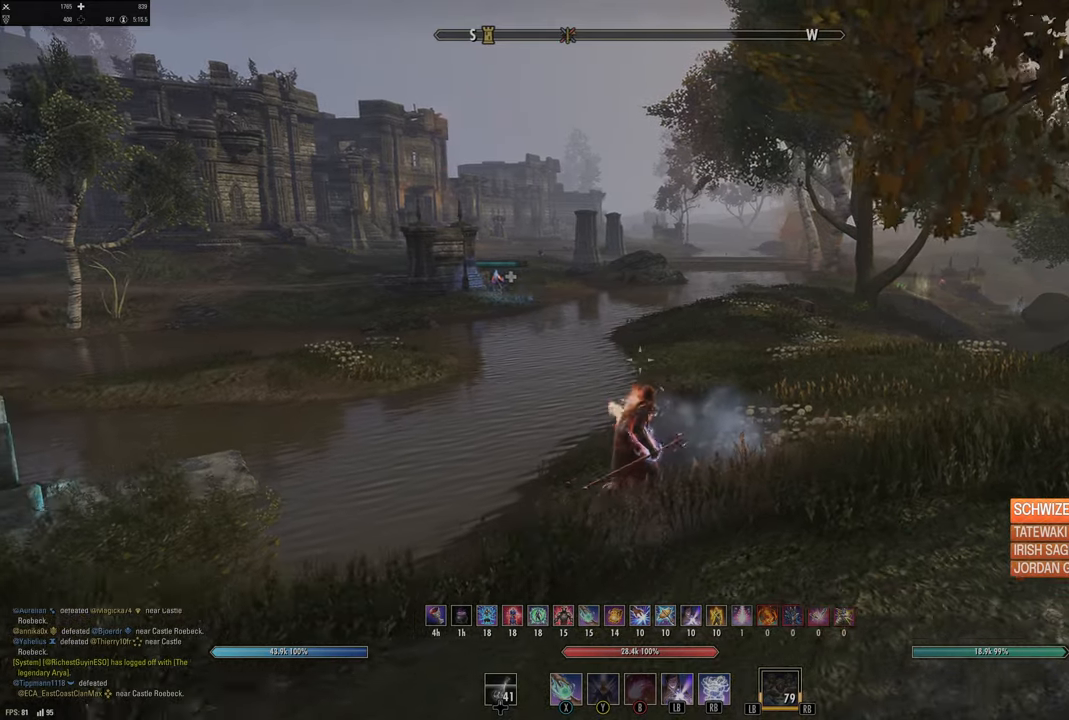
{"buttons": [], "left_stick": "left", "right_stick": "center", "events": [[17, "left_stick", "center"], [33, "right_stick", "left"], [133, "left_stick", "down-left"], [300, "left_stick", "left"], [300, "right_stick", "center"]]}
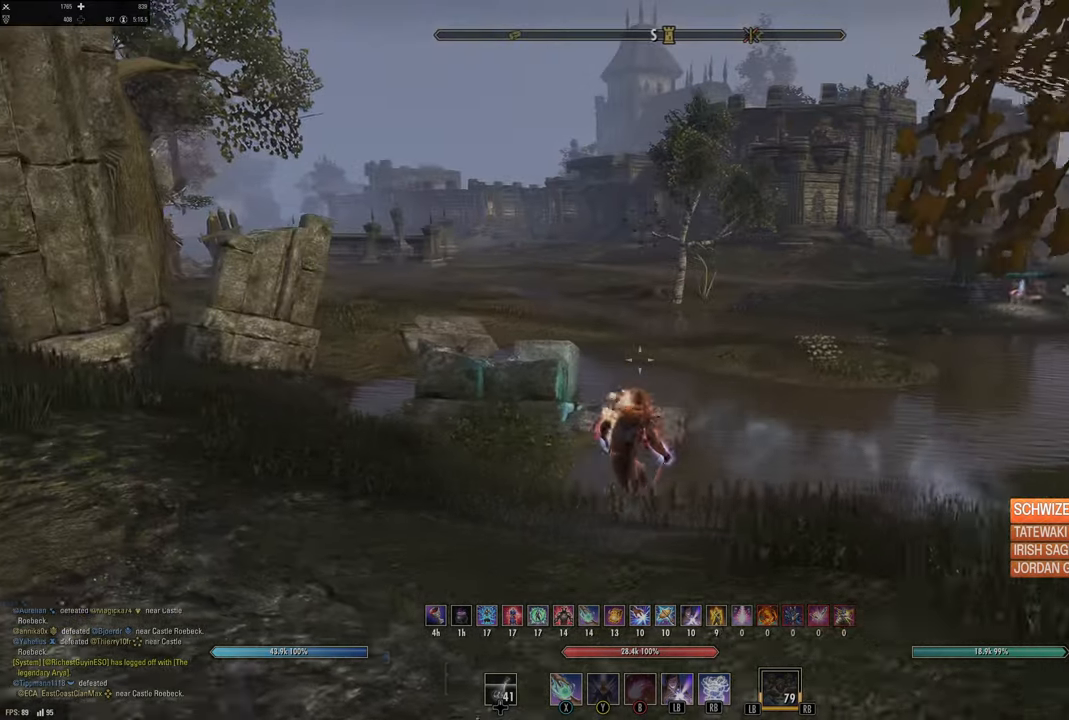
{"buttons": [], "left_stick": "up-left", "right_stick": "center", "events": [[83, "left_stick", "up-left"]]}
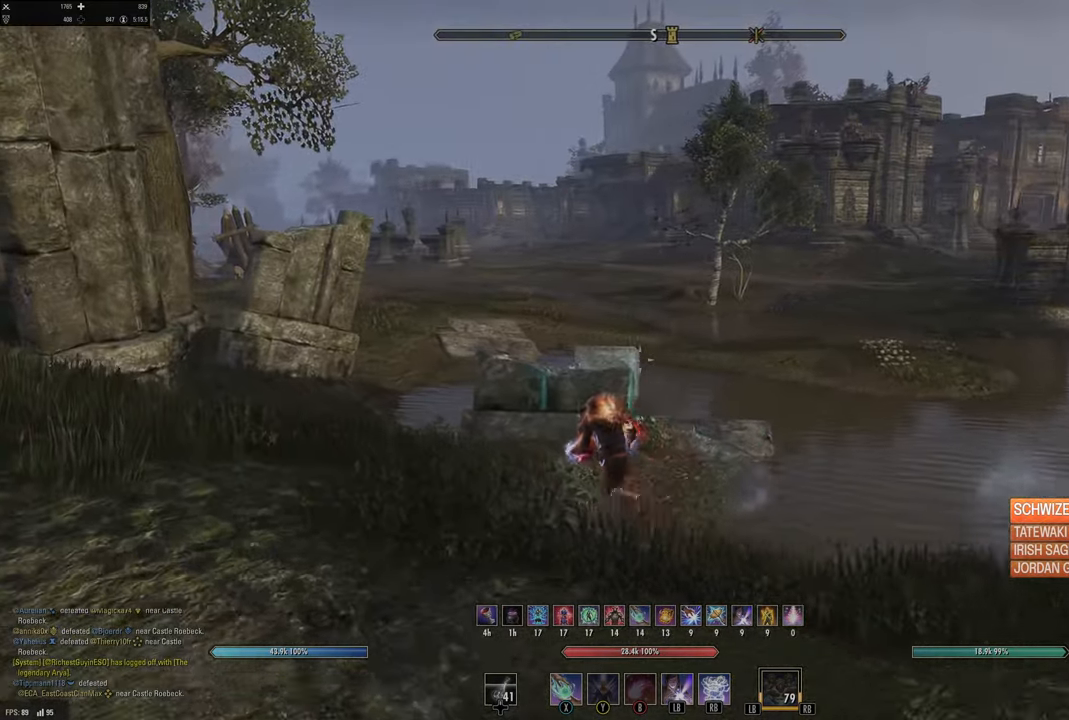
{"buttons": [], "left_stick": "down", "right_stick": "center", "events": [[183, "right_stick", "right"], [267, "left_stick", "left"], [417, "left_stick", "down"], [500, "right_stick", "center"]]}
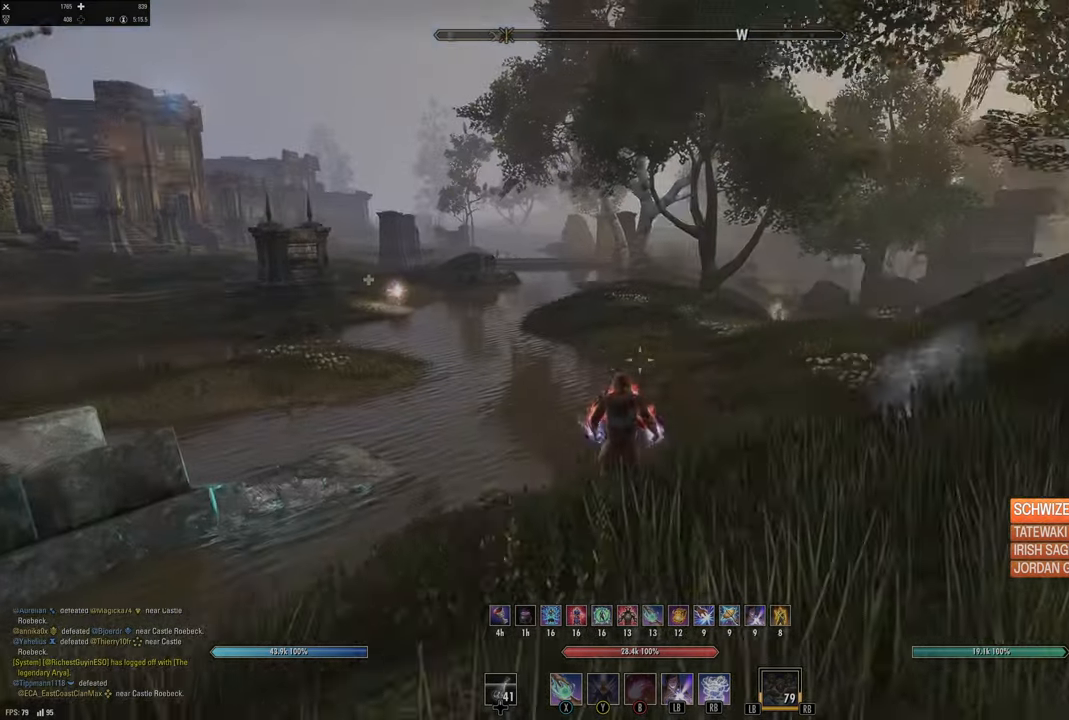
{"buttons": [], "left_stick": "right", "right_stick": "center", "events": [[133, "left_stick", "right"]]}